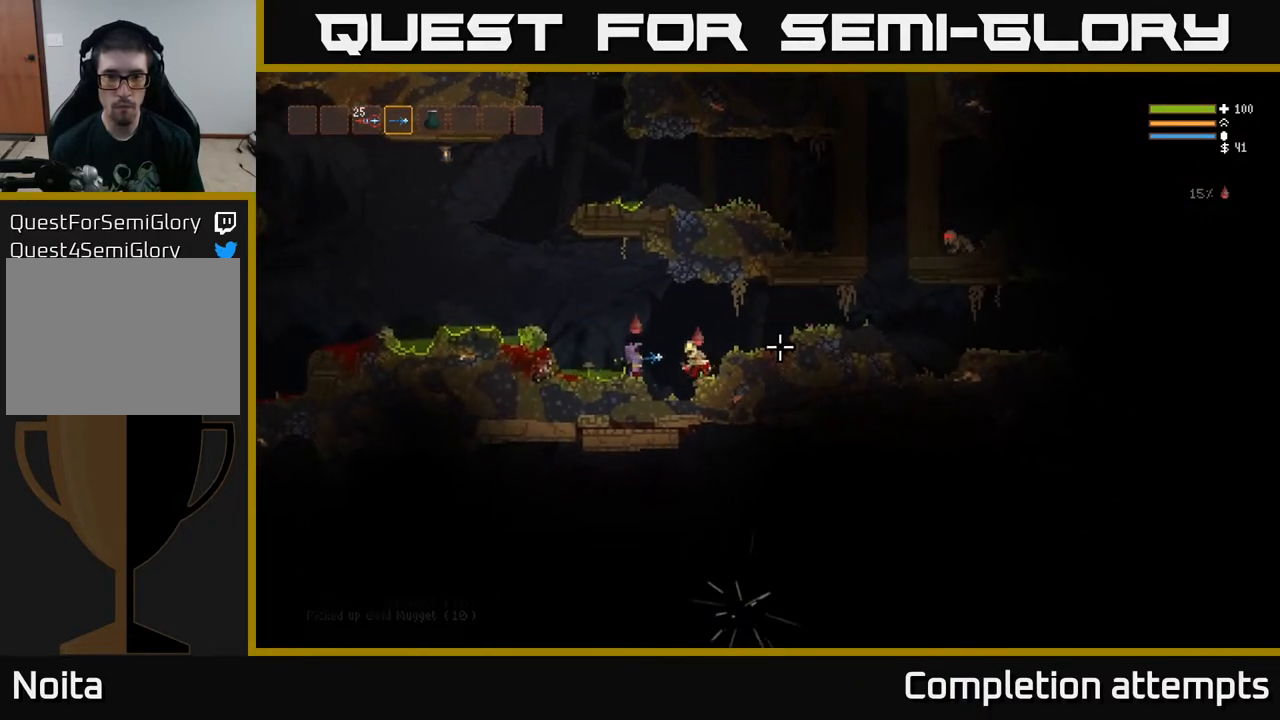
Gameplay with a controller (Xbox layout); each line is a JSON object with the inputs held at the frame after it. "events" lists button and stick changes between this image and that frame as [ms after this image, input, new state], when the widget could be followed in between.
{"buttons": [], "left_stick": "left", "right_stick": "right", "events": [[250, "left_stick", "left"], [267, "L2", "down"], [383, "L2", "up"]]}
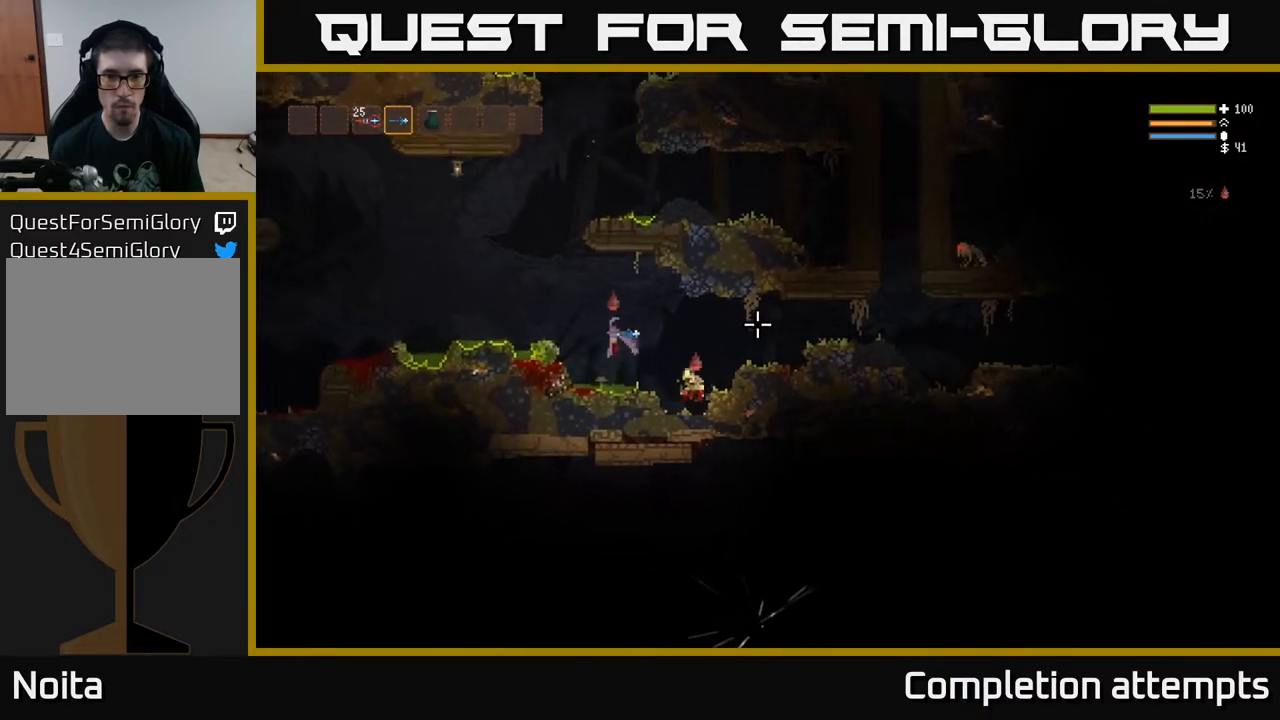
{"buttons": [], "left_stick": "center", "right_stick": "right", "events": [[267, "L2", "down"], [267, "left_stick", "center"], [400, "L2", "up"]]}
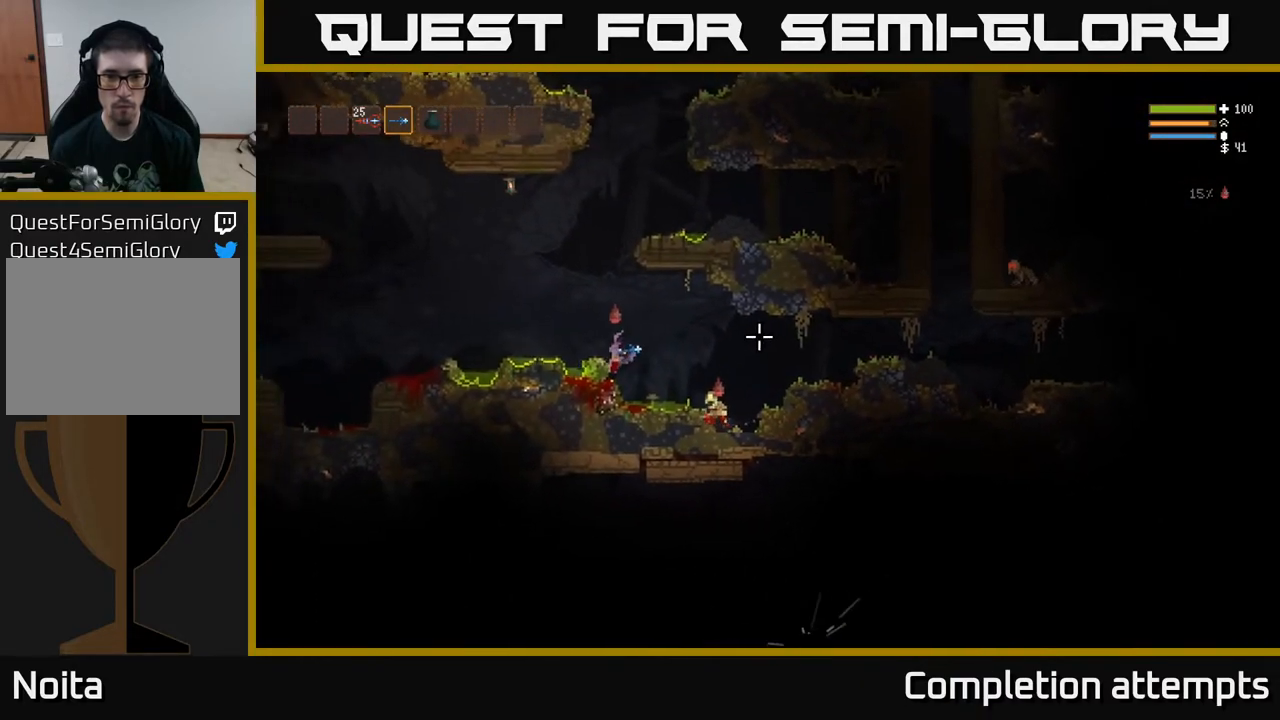
{"buttons": [], "left_stick": "center", "right_stick": "down-right", "events": [[217, "L2", "down"], [350, "L2", "up"], [400, "right_stick", "down-right"]]}
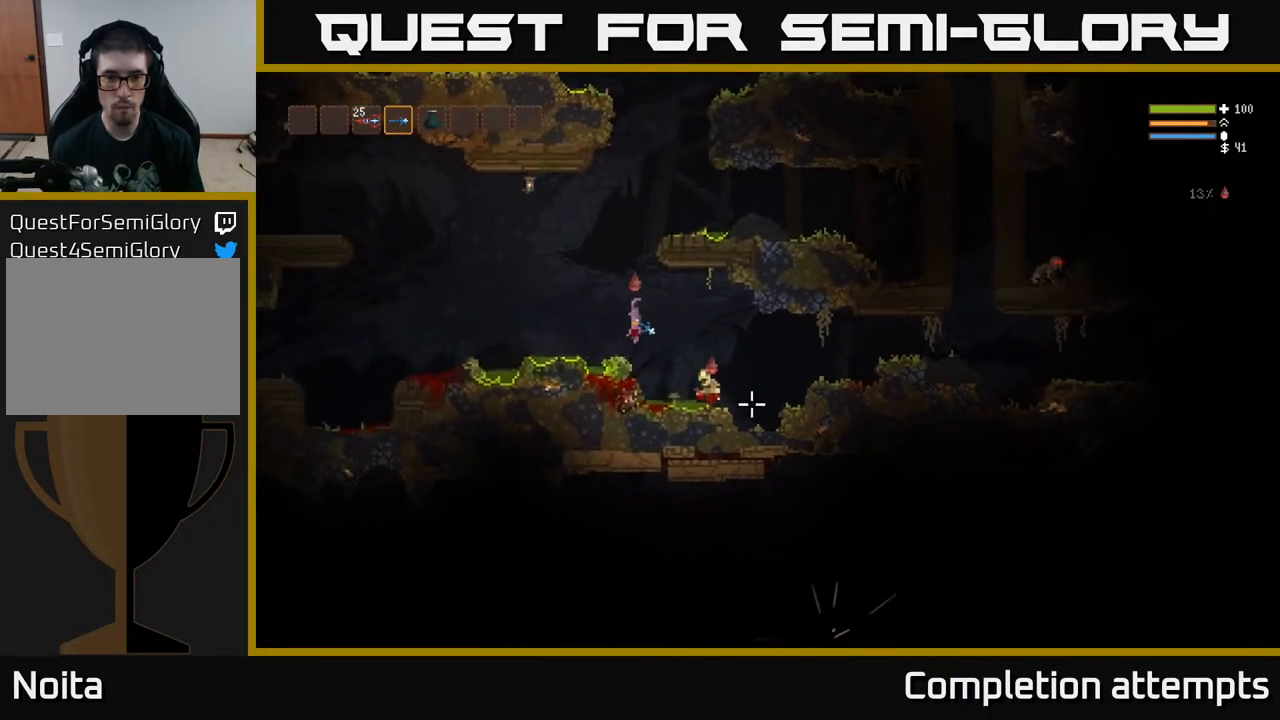
{"buttons": [], "left_stick": "center", "right_stick": "down-right", "events": [[117, "L2", "down"], [200, "left_stick", "left"], [217, "L2", "up"], [333, "left_stick", "center"]]}
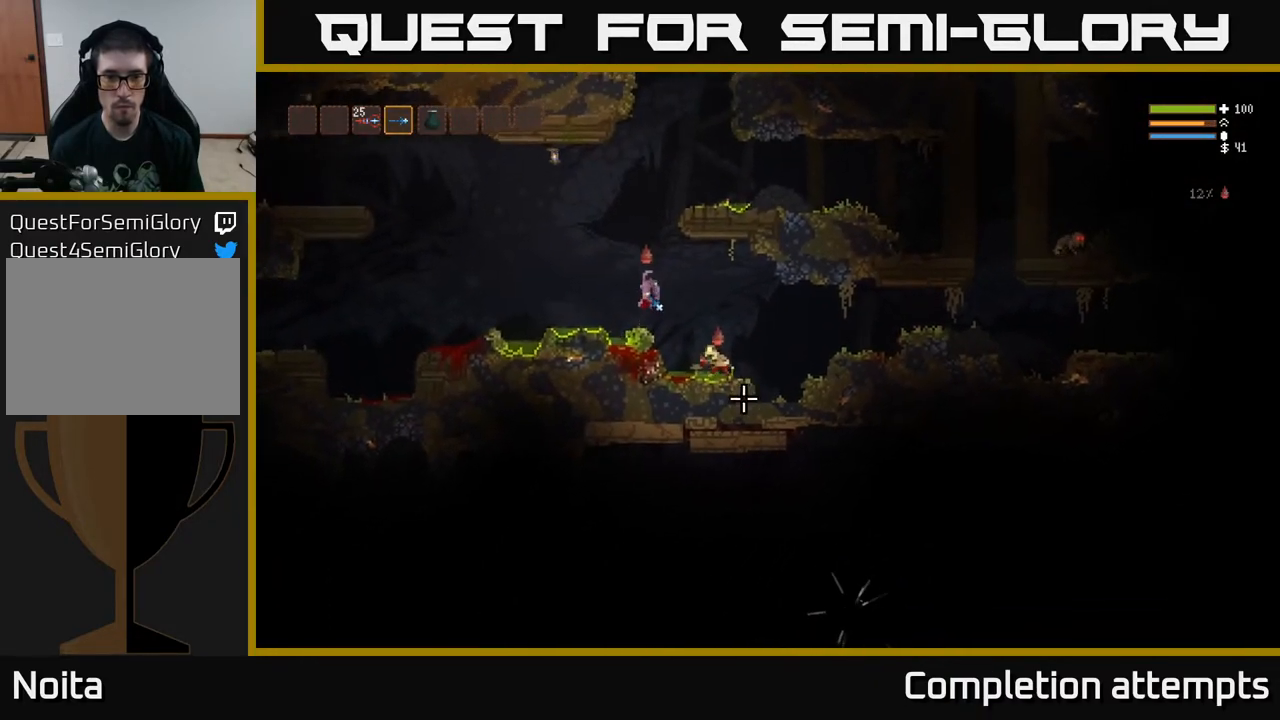
{"buttons": ["L2"], "left_stick": "left", "right_stick": "down", "events": [[67, "L2", "down"], [433, "left_stick", "left"], [433, "right_stick", "down"]]}
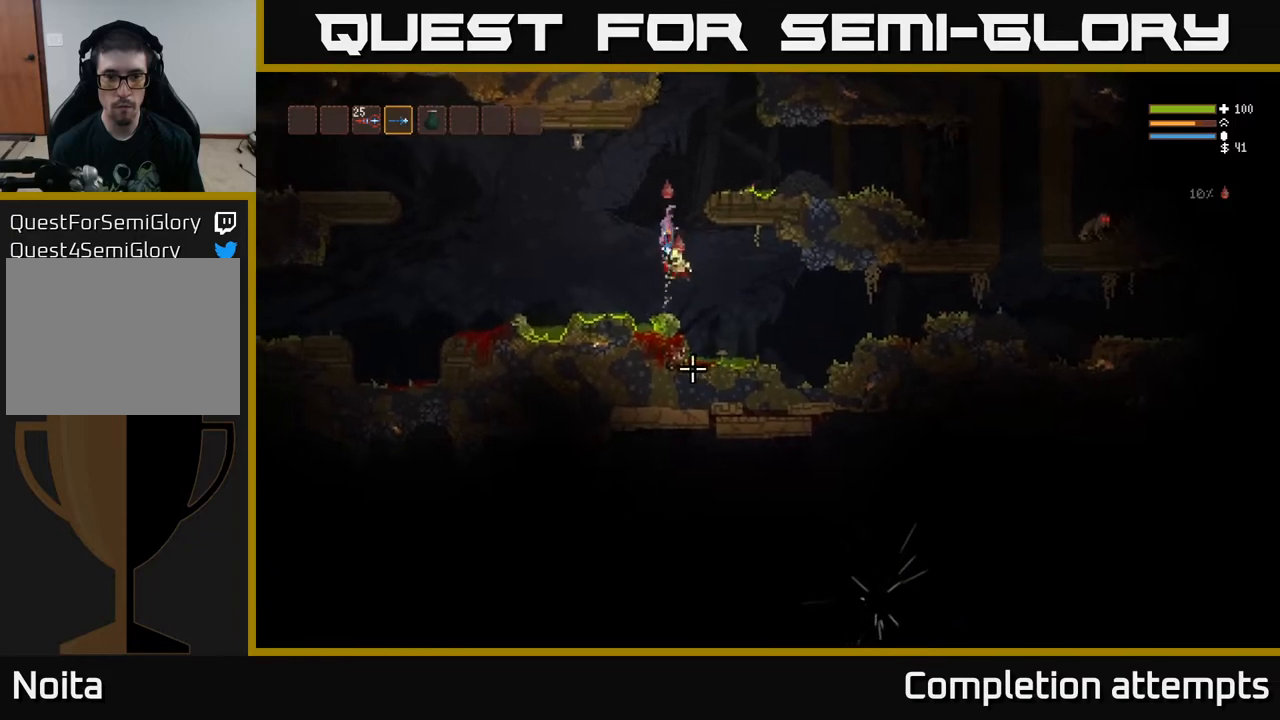
{"buttons": [], "left_stick": "center", "right_stick": "down", "events": [[50, "R2", "down"], [117, "left_stick", "center"], [133, "R2", "up"], [183, "L2", "up"]]}
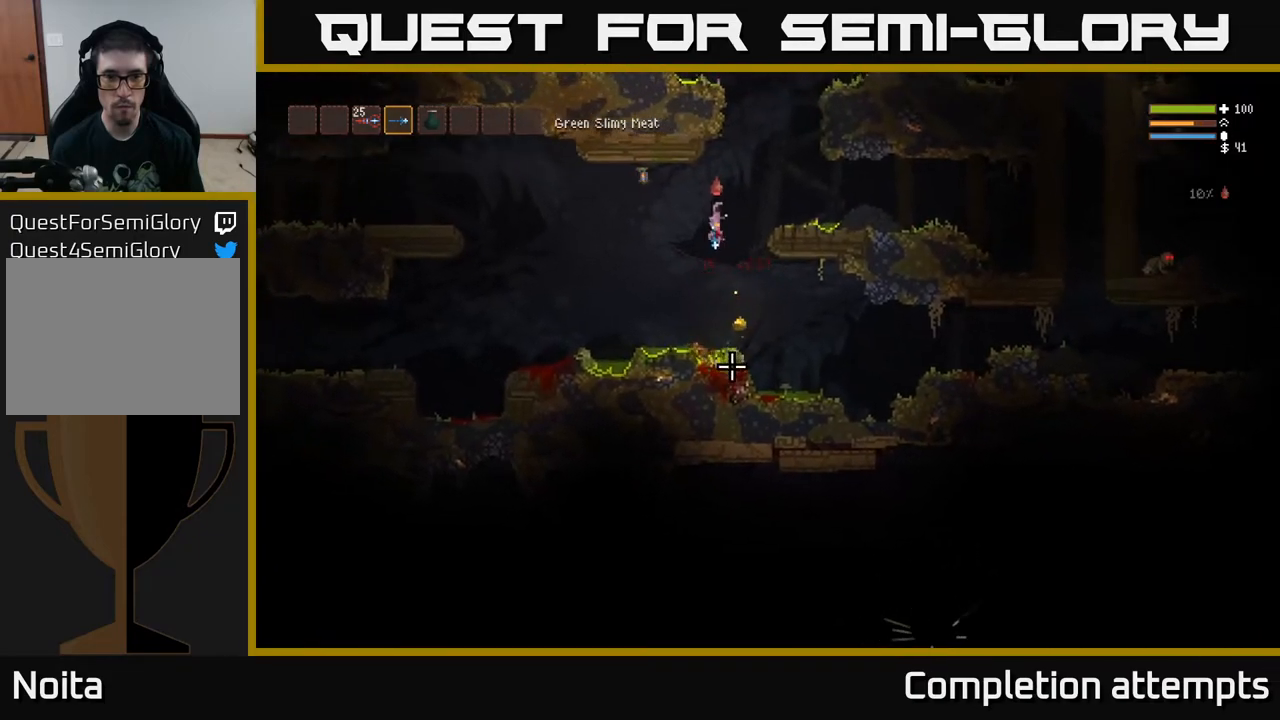
{"buttons": ["L2"], "left_stick": "right", "right_stick": "down-right", "events": [[50, "left_stick", "right"], [350, "right_stick", "down-right"], [417, "L2", "down"]]}
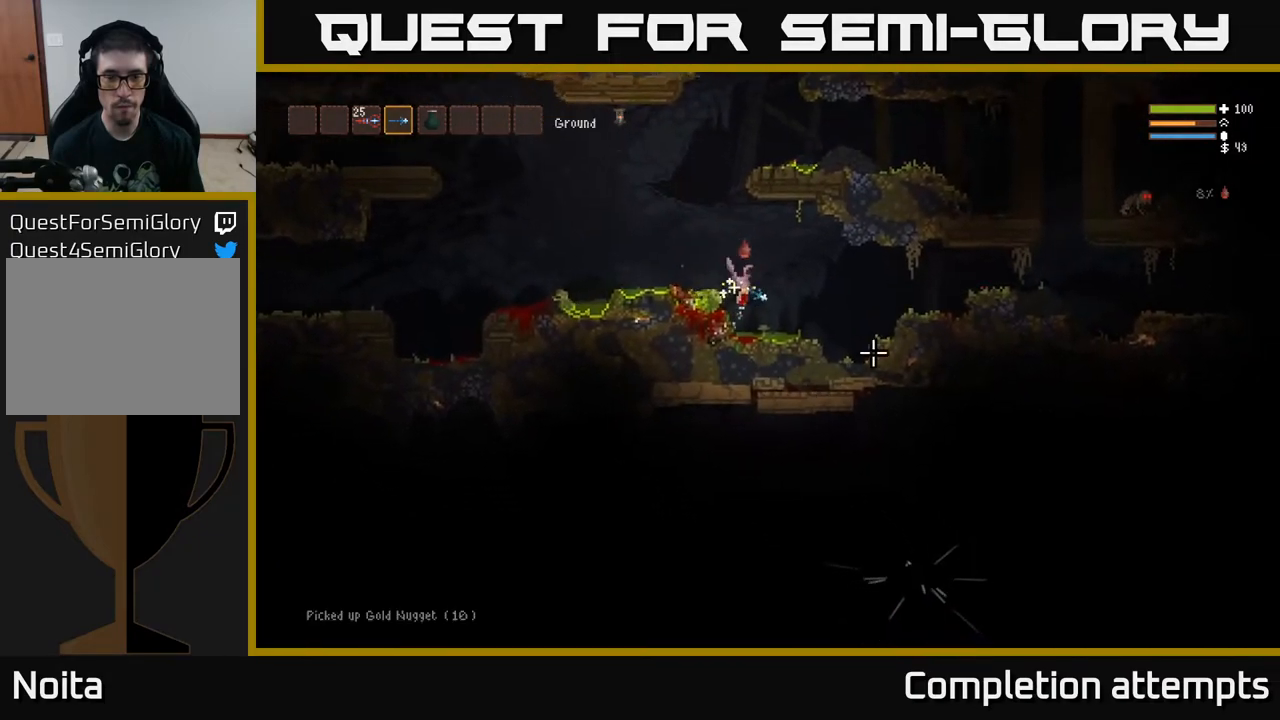
{"buttons": [], "left_stick": "right", "right_stick": "right", "events": [[33, "right_stick", "right"], [67, "L2", "up"], [250, "L2", "down"], [383, "L2", "up"]]}
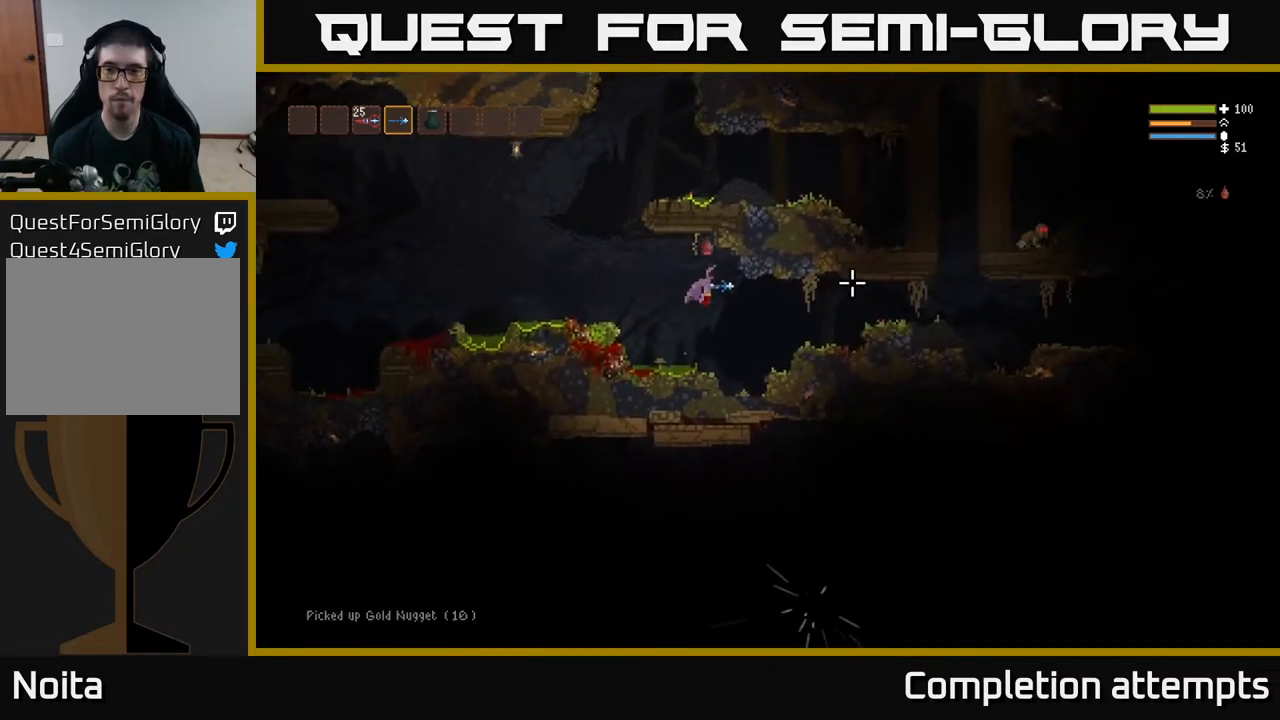
{"buttons": [], "left_stick": "right", "right_stick": "right", "events": [[283, "L2", "down"], [383, "L2", "up"]]}
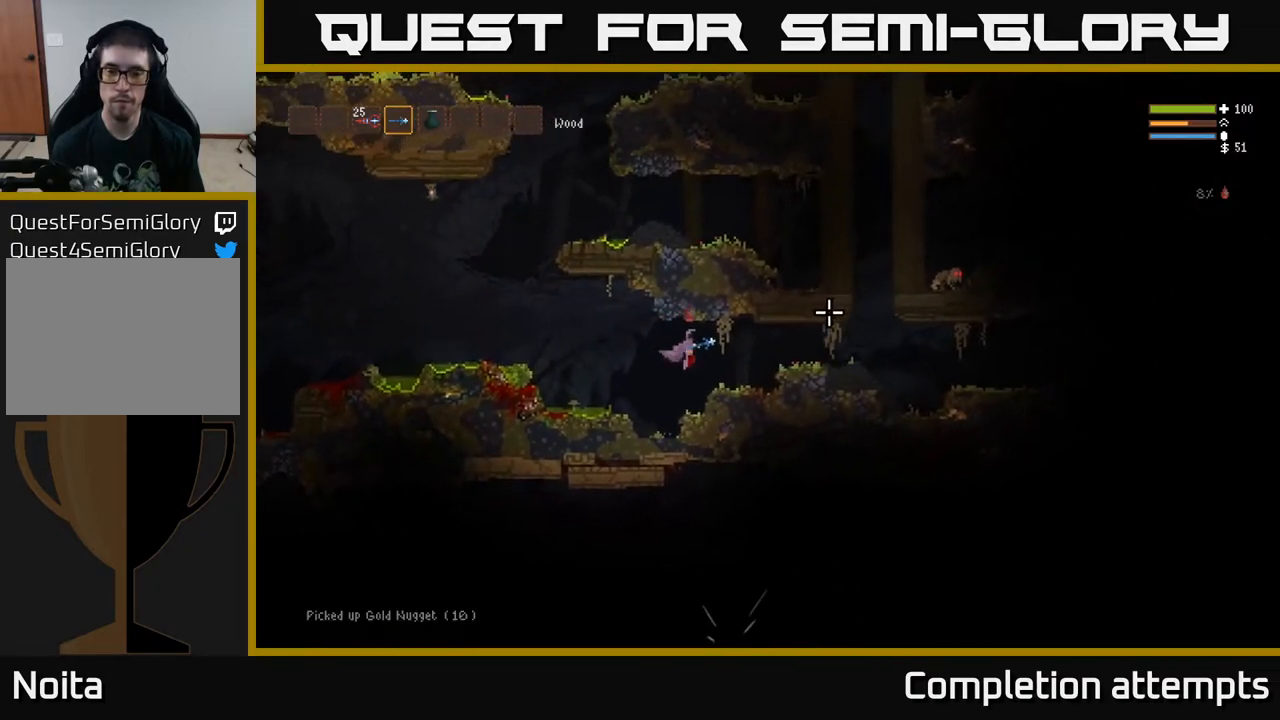
{"buttons": [], "left_stick": "right", "right_stick": "right", "events": [[300, "L2", "down"], [450, "L2", "up"]]}
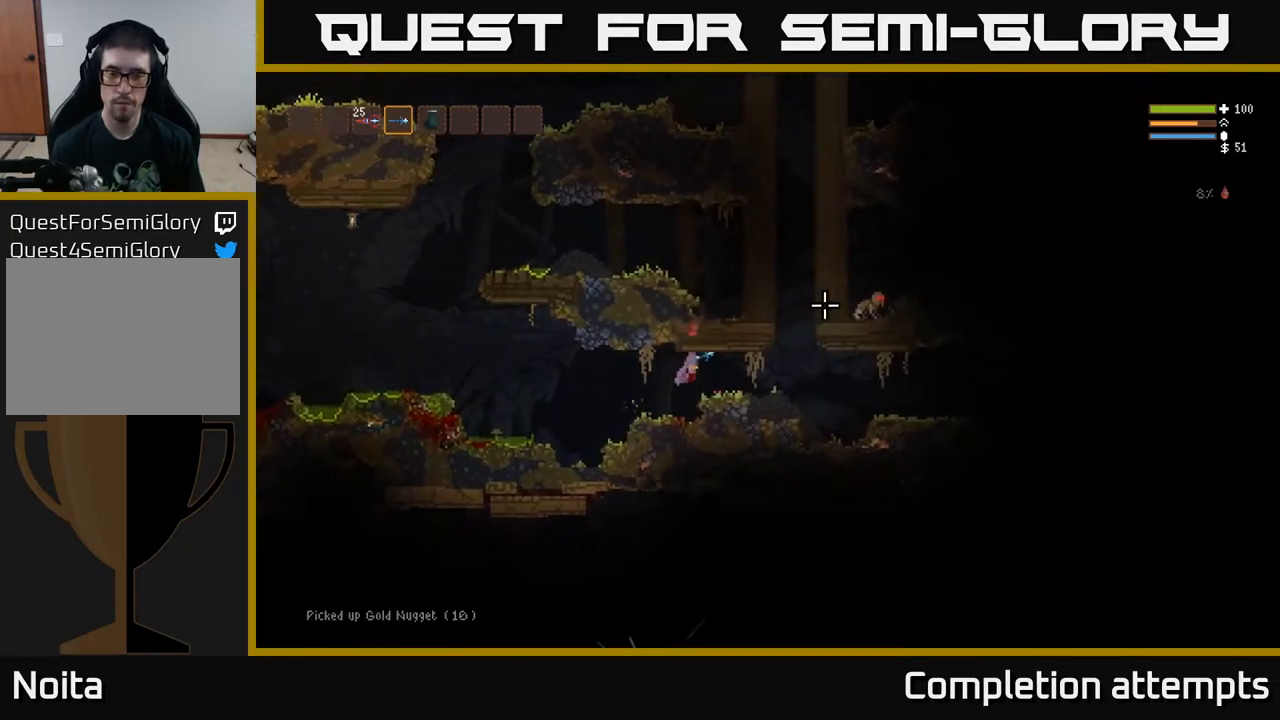
{"buttons": [], "left_stick": "right", "right_stick": "right", "events": []}
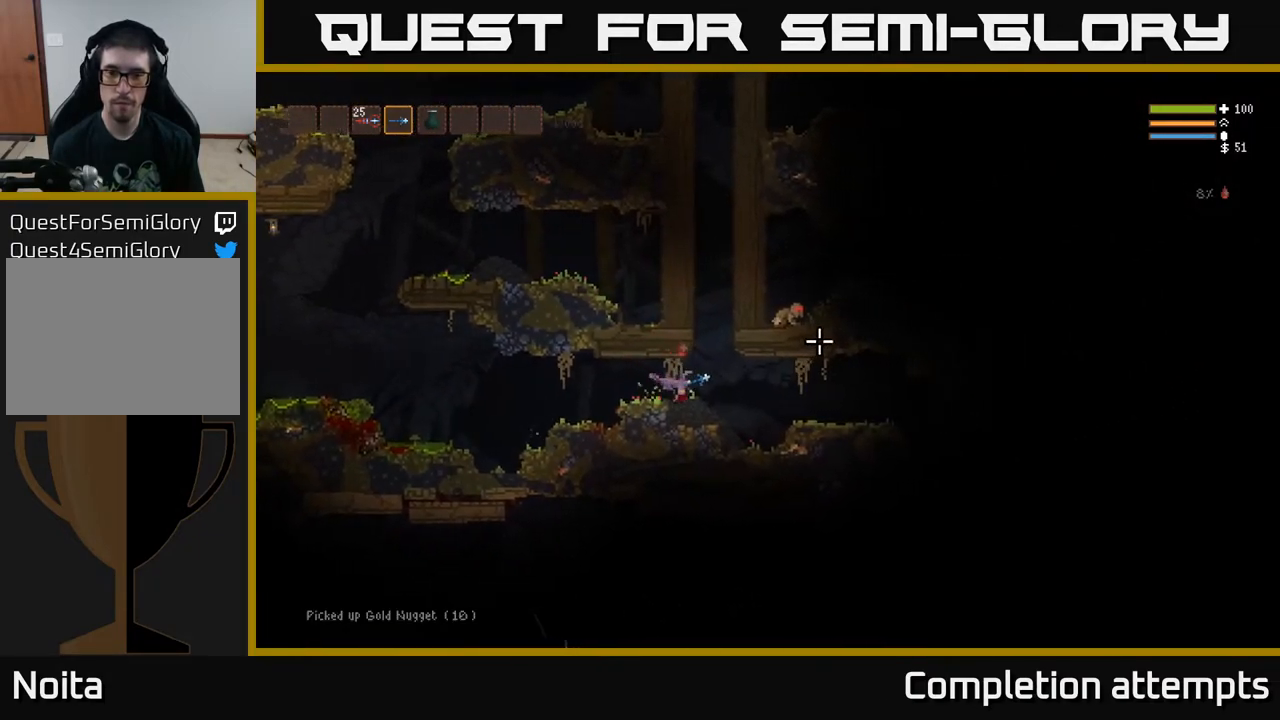
{"buttons": ["L2"], "left_stick": "right", "right_stick": "right", "events": [[467, "L2", "down"]]}
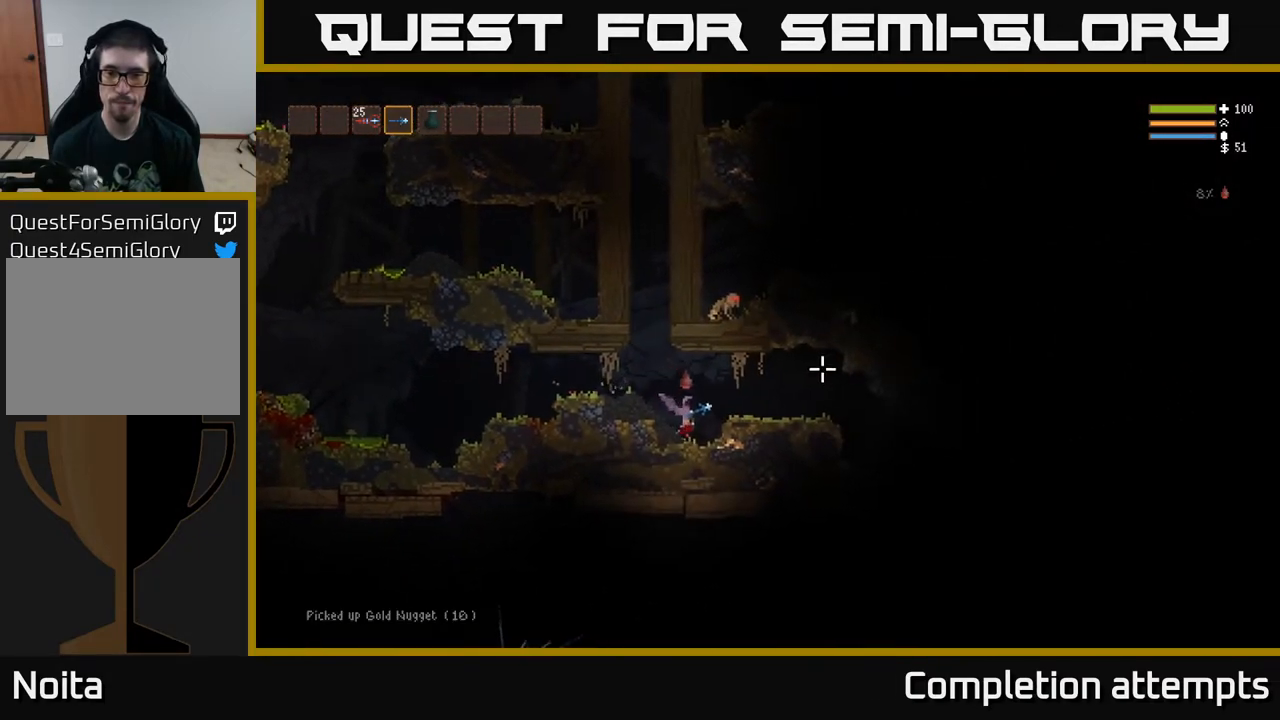
{"buttons": [], "left_stick": "right", "right_stick": "right", "events": [[117, "L2", "up"]]}
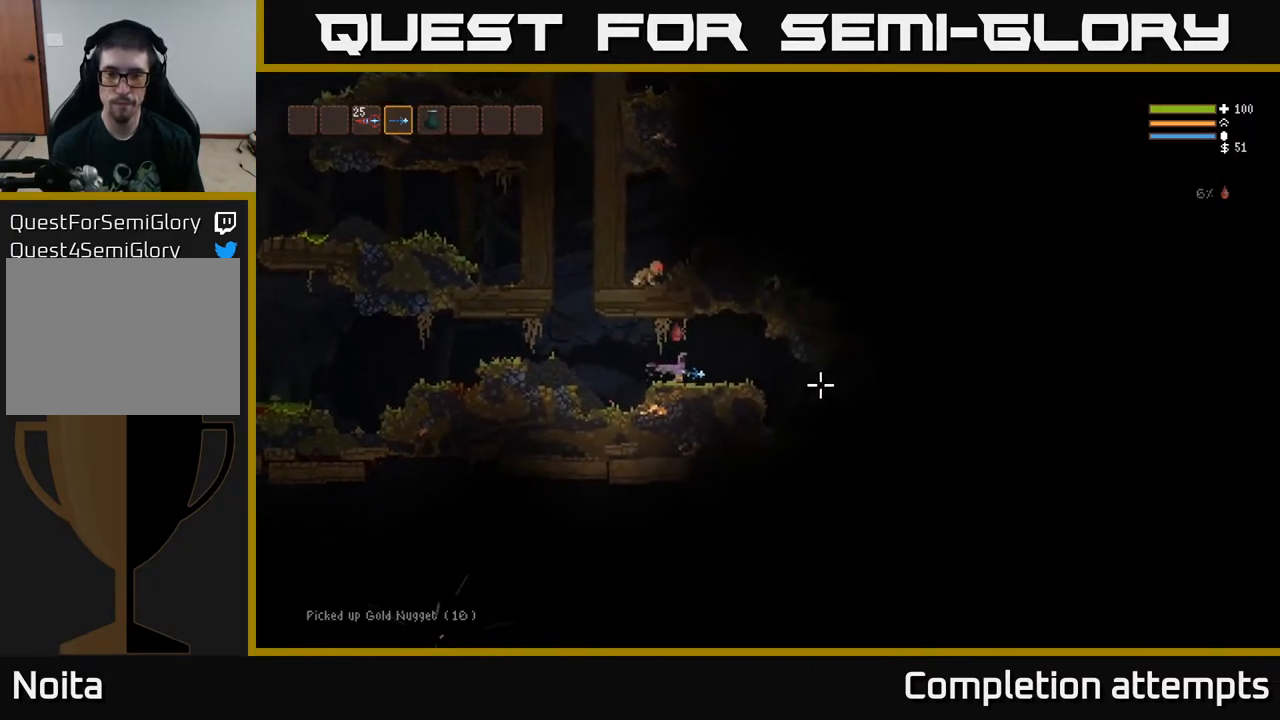
{"buttons": [], "left_stick": "right", "right_stick": "right", "events": [[100, "L2", "down"], [167, "L2", "up"]]}
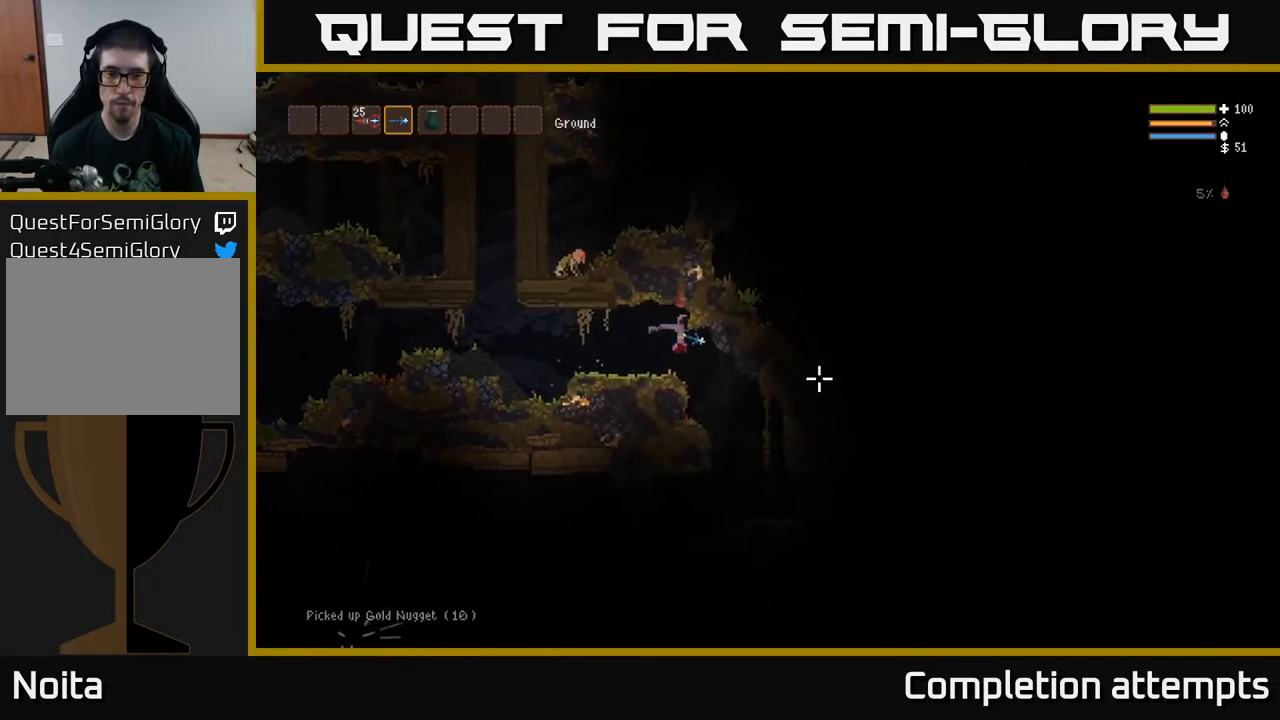
{"buttons": [], "left_stick": "left", "right_stick": "left", "events": [[333, "right_stick", "down"], [383, "right_stick", "down-left"], [483, "left_stick", "left"], [500, "right_stick", "left"]]}
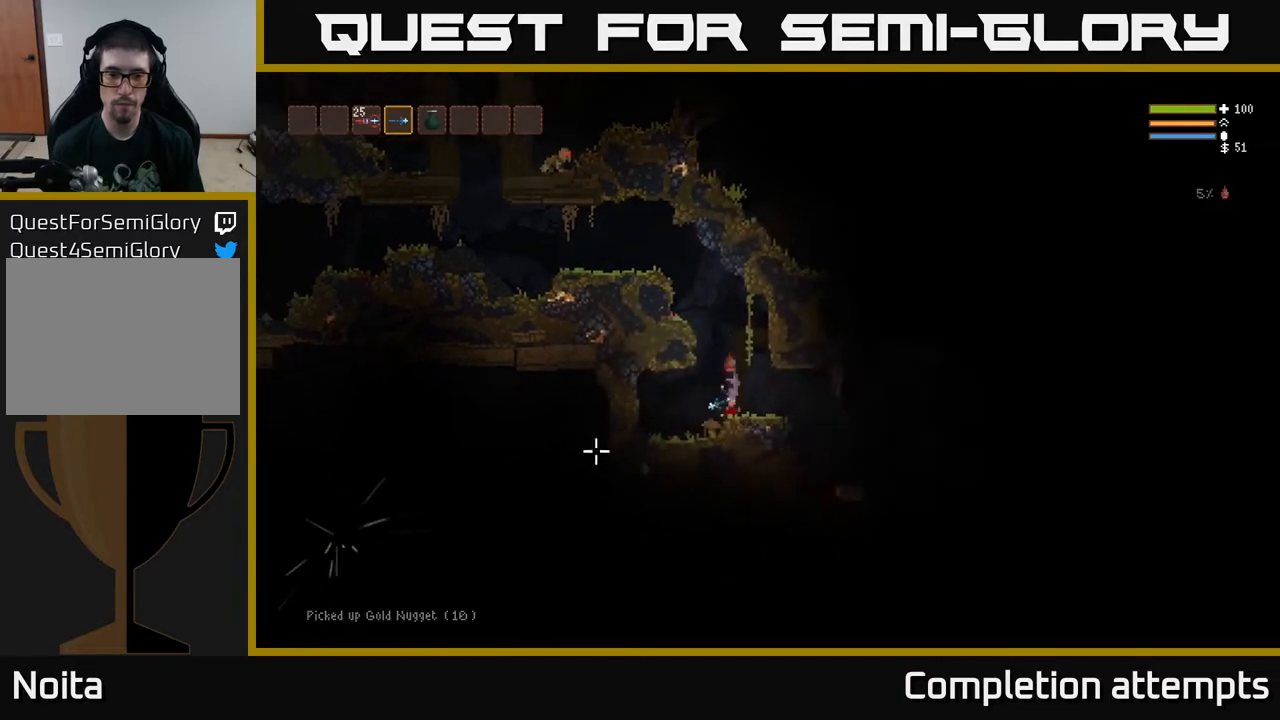
{"buttons": [], "left_stick": "right", "right_stick": "left", "events": [[500, "left_stick", "right"]]}
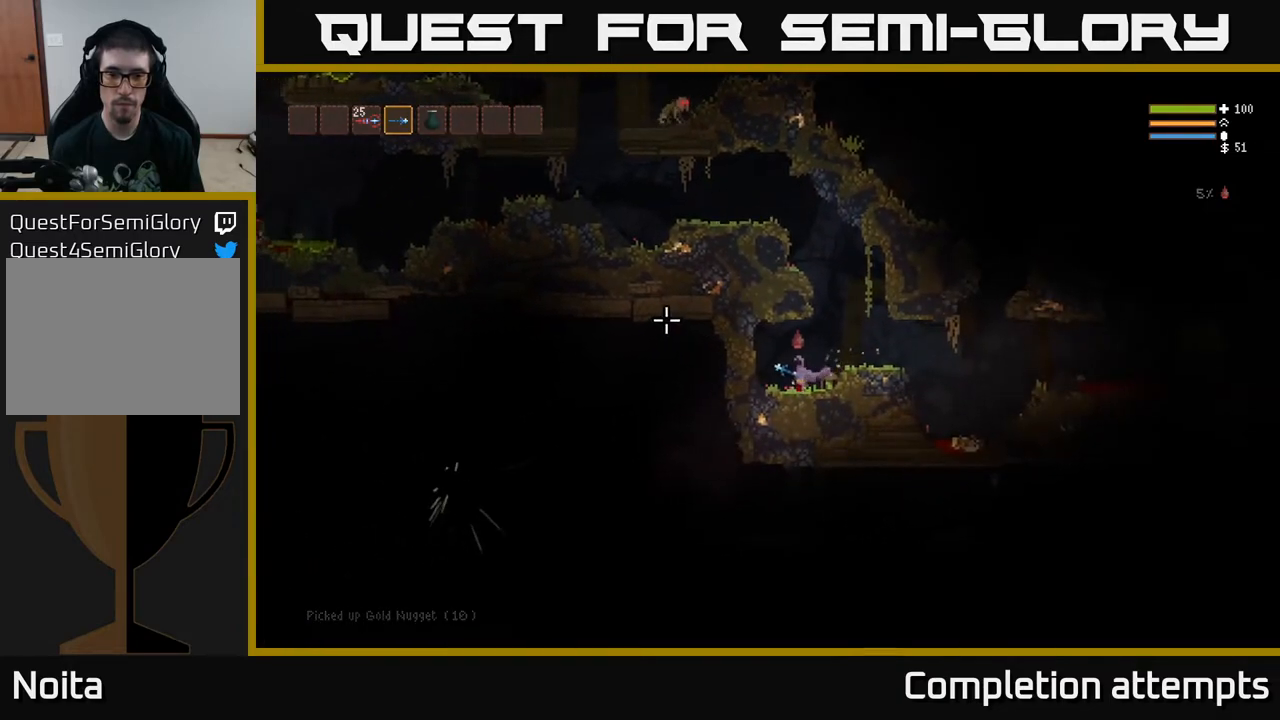
{"buttons": [], "left_stick": "right", "right_stick": "left", "events": [[50, "L2", "down"], [183, "L2", "up"]]}
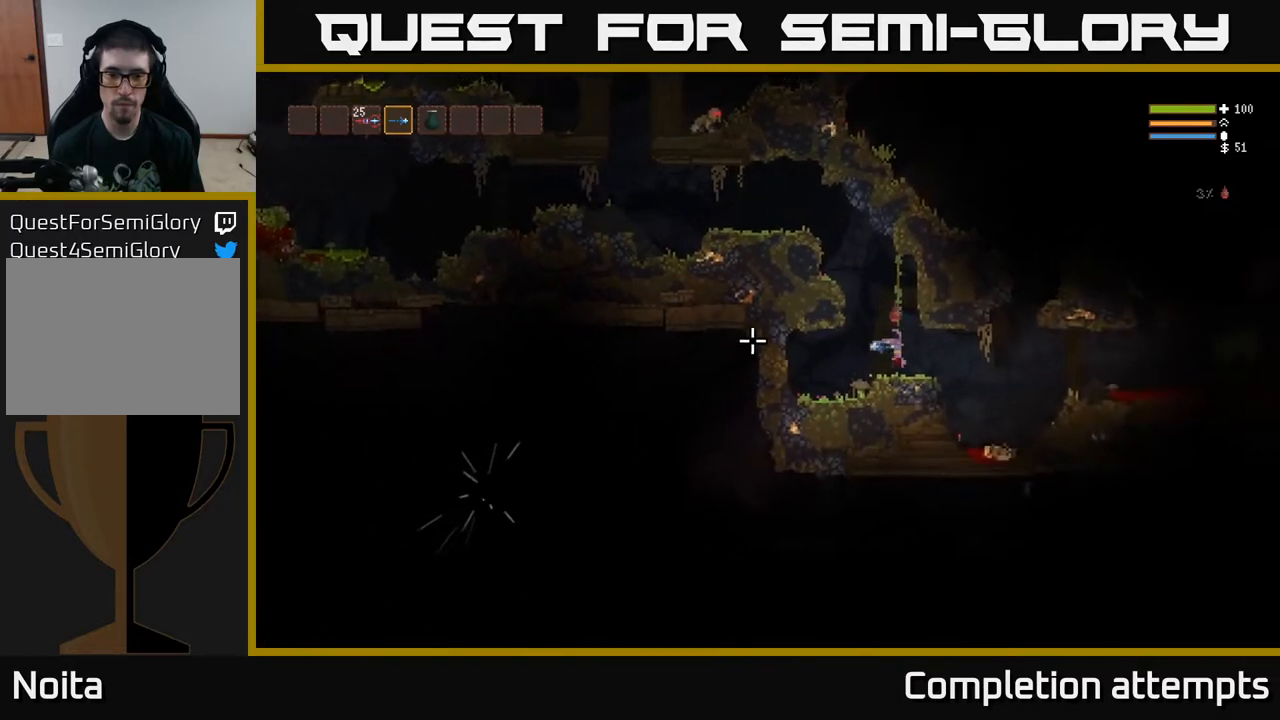
{"buttons": [], "left_stick": "right", "right_stick": "right", "events": [[167, "right_stick", "up"], [300, "right_stick", "right"]]}
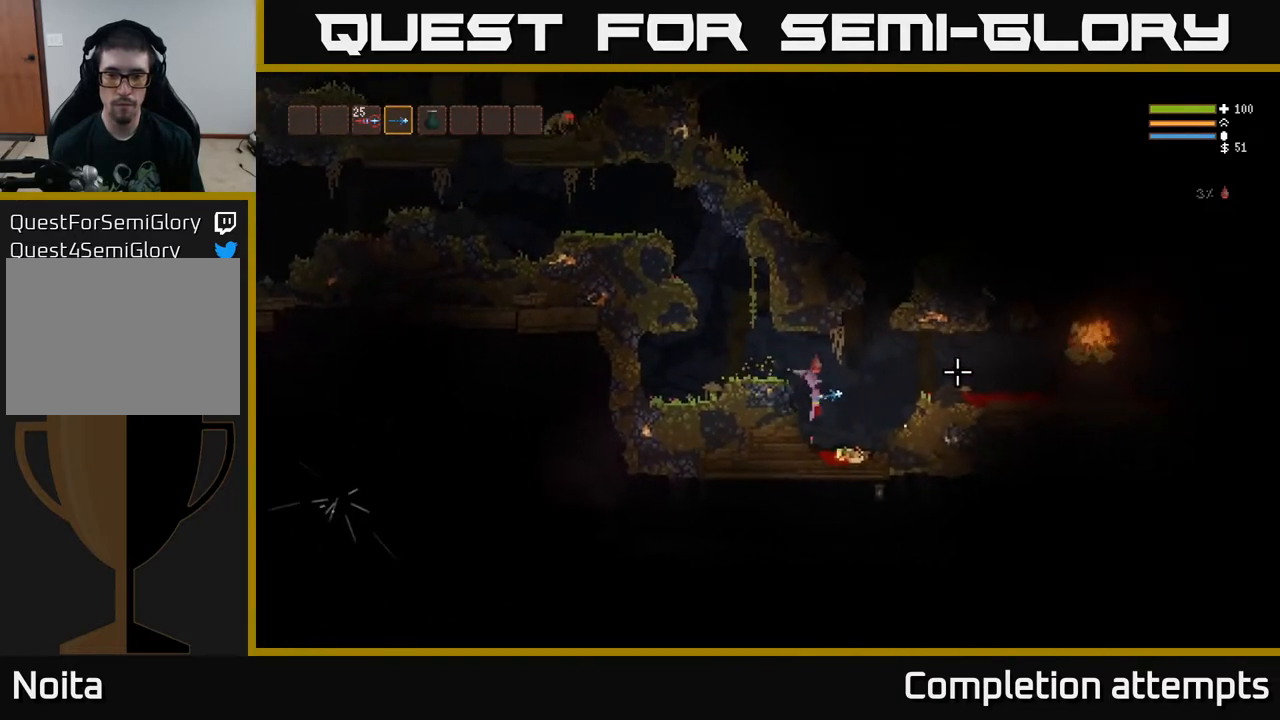
{"buttons": ["L2"], "left_stick": "right", "right_stick": "right", "events": [[200, "L2", "down"]]}
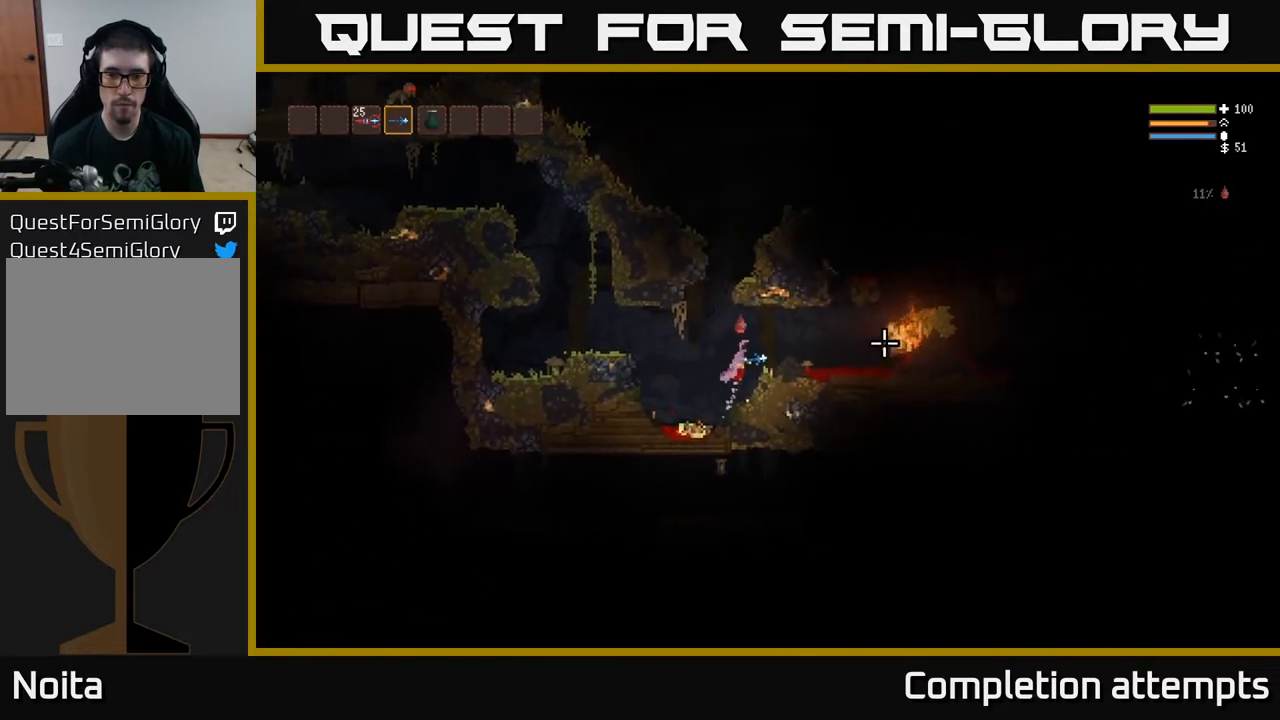
{"buttons": [], "left_stick": "center", "right_stick": "right", "events": [[50, "R2", "down"], [67, "L2", "up"], [150, "R2", "up"], [367, "left_stick", "center"], [400, "R2", "down"], [500, "R2", "up"]]}
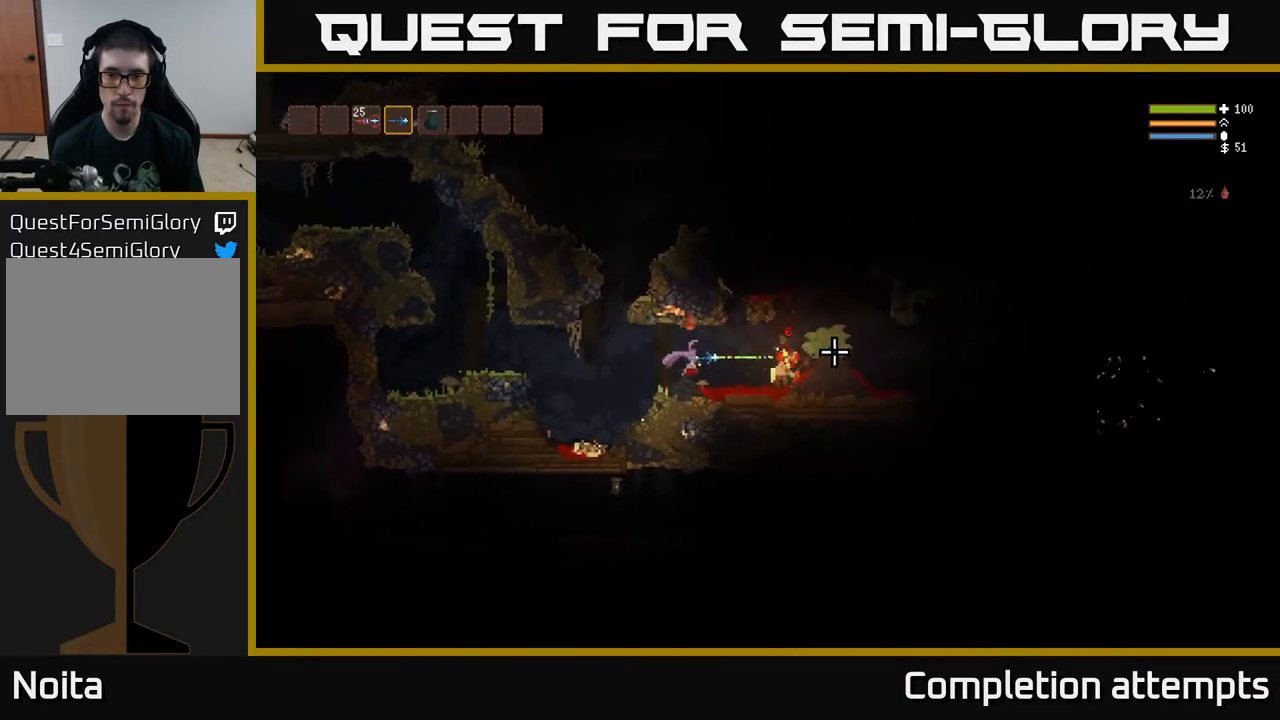
{"buttons": [], "left_stick": "right", "right_stick": "right", "events": [[150, "left_stick", "left"], [283, "left_stick", "center"], [383, "left_stick", "right"]]}
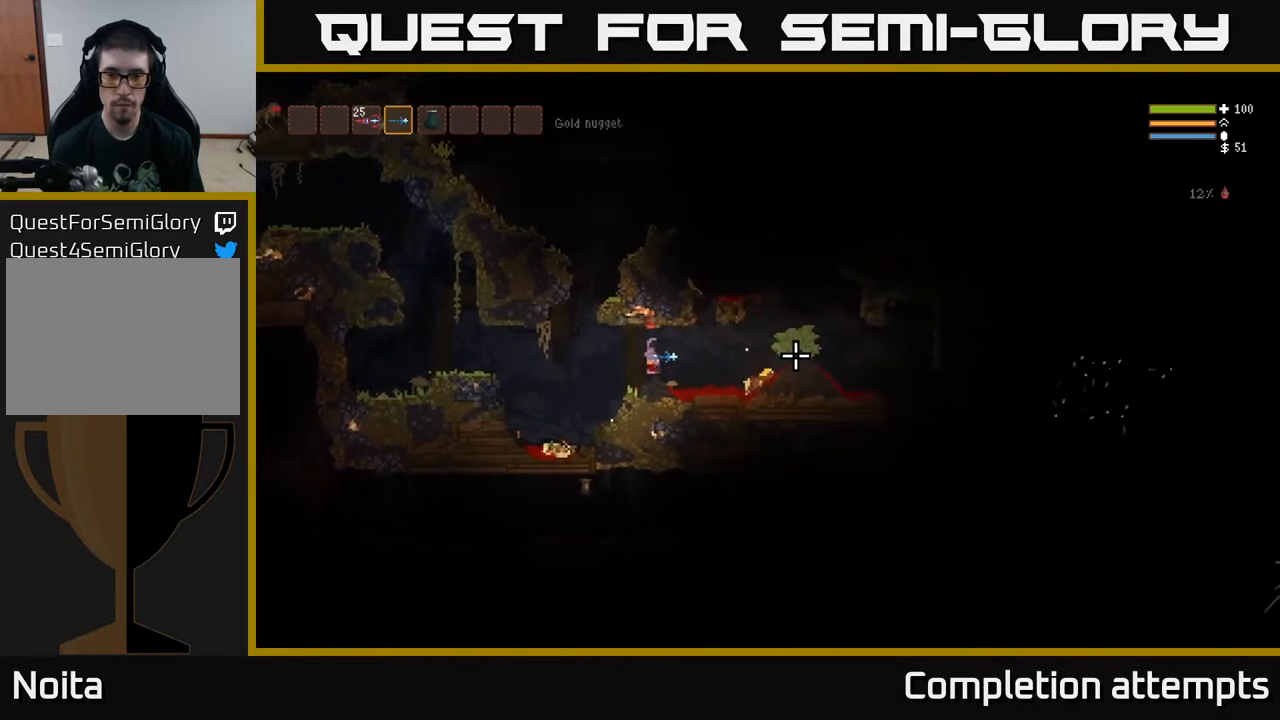
{"buttons": [], "left_stick": "right", "right_stick": "right", "events": []}
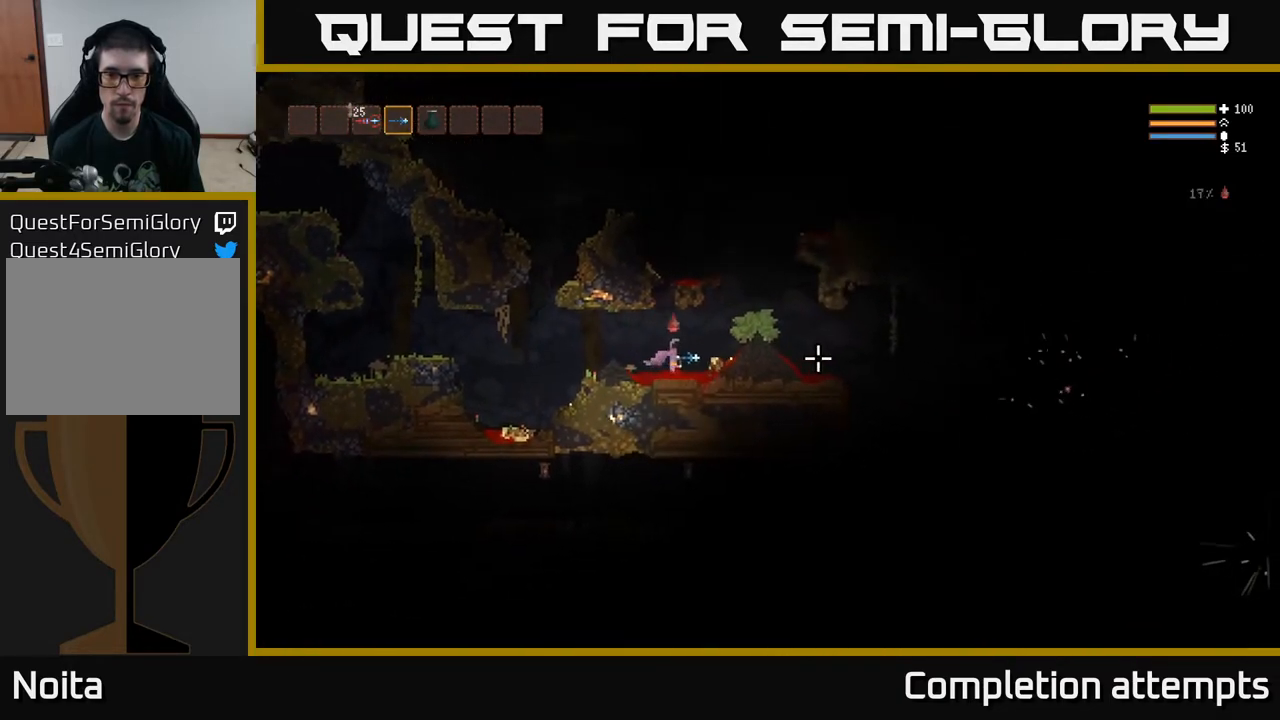
{"buttons": [], "left_stick": "right", "right_stick": "right", "events": [[150, "L2", "down"], [450, "L2", "up"]]}
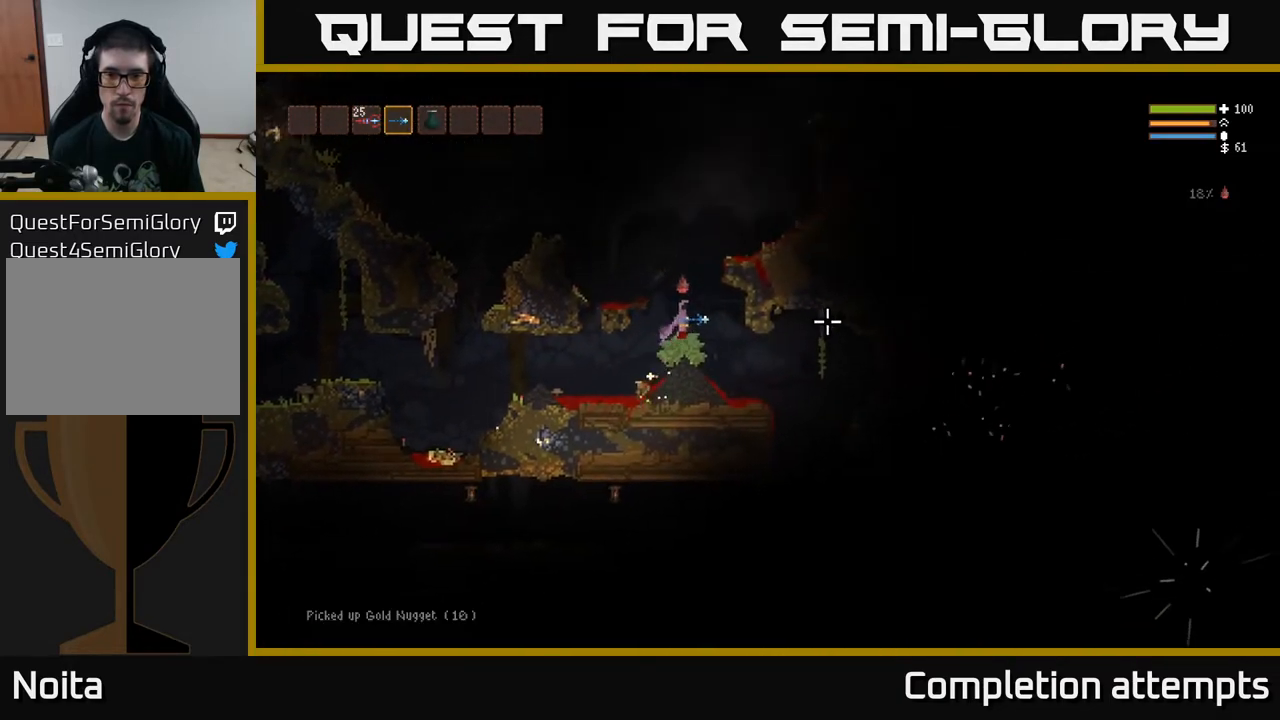
{"buttons": [], "left_stick": "right", "right_stick": "right", "events": []}
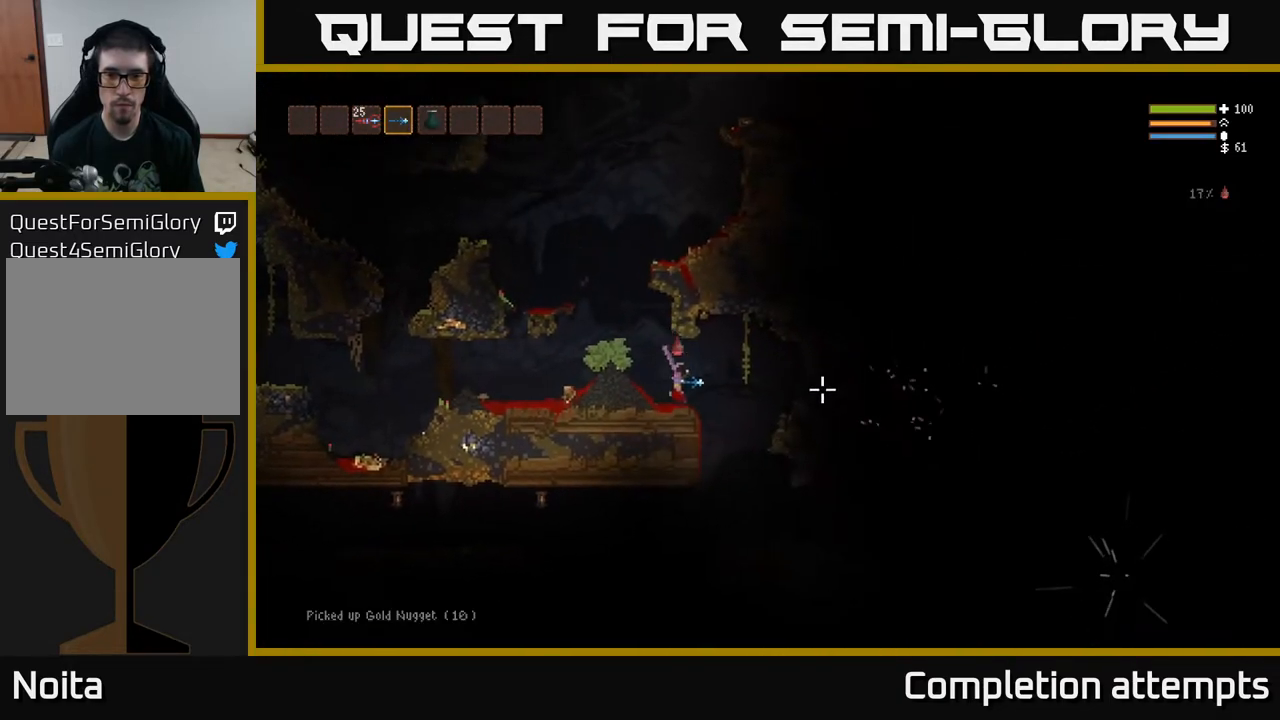
{"buttons": [], "left_stick": "right", "right_stick": "right", "events": []}
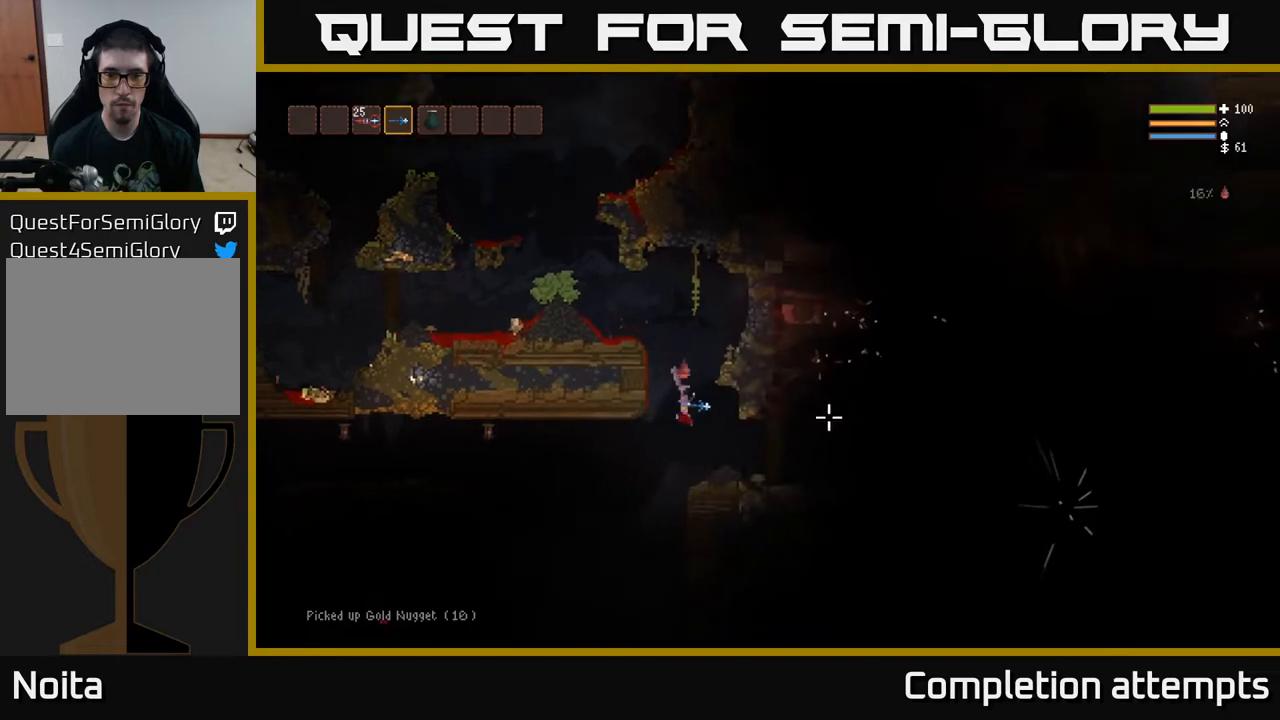
{"buttons": [], "left_stick": "right", "right_stick": "right", "events": [[250, "L2", "down"], [367, "L2", "up"]]}
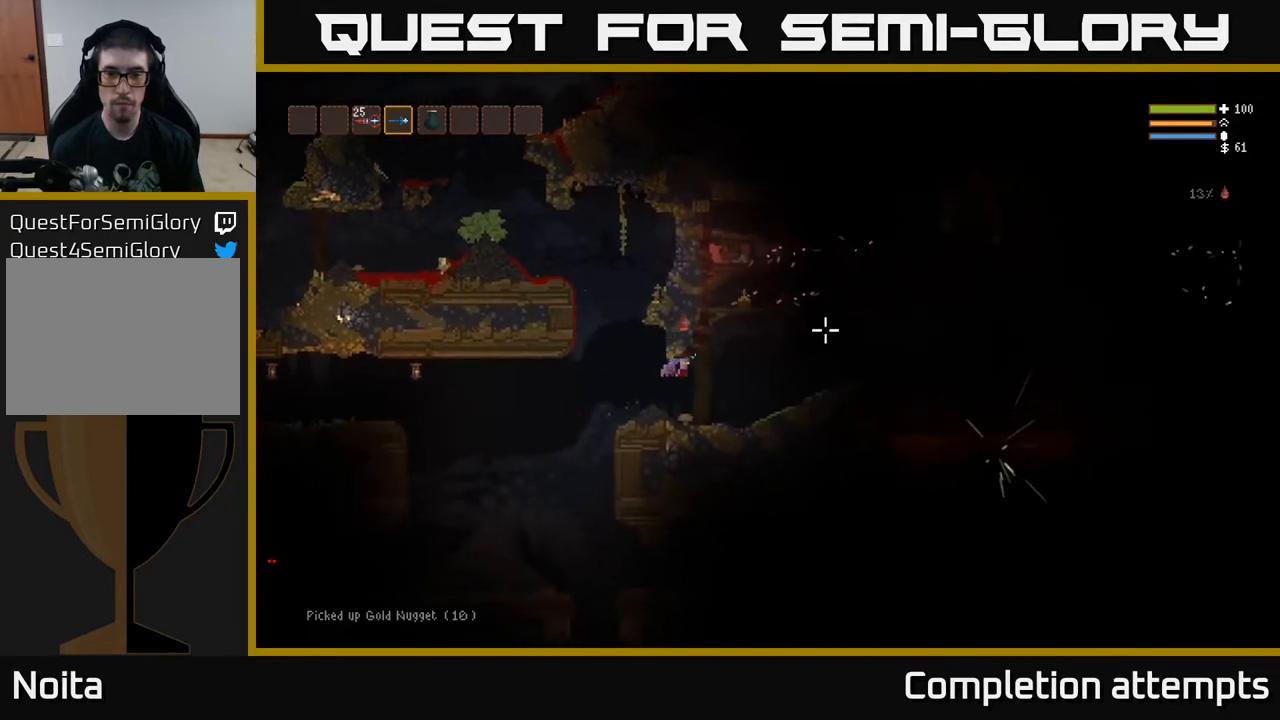
{"buttons": [], "left_stick": "right", "right_stick": "up-right", "events": [[133, "right_stick", "up-right"]]}
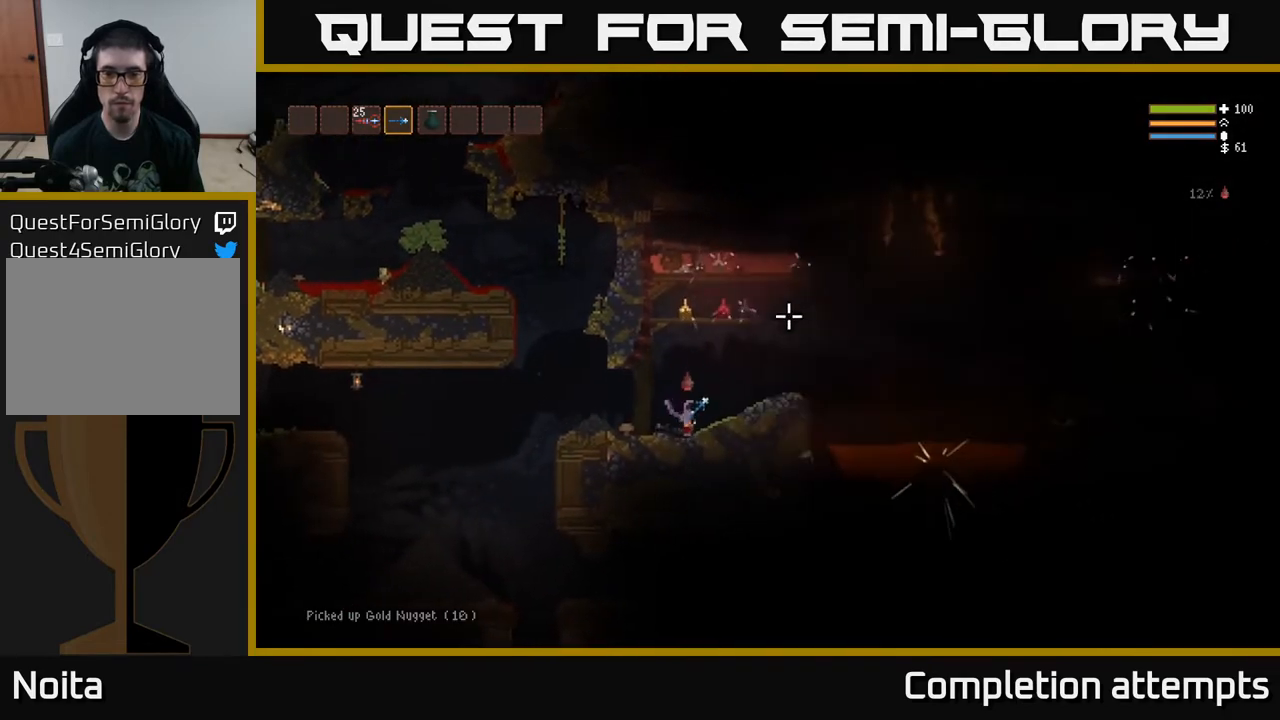
{"buttons": [], "left_stick": "right", "right_stick": "up-right", "events": [[50, "L2", "down"], [133, "L2", "up"]]}